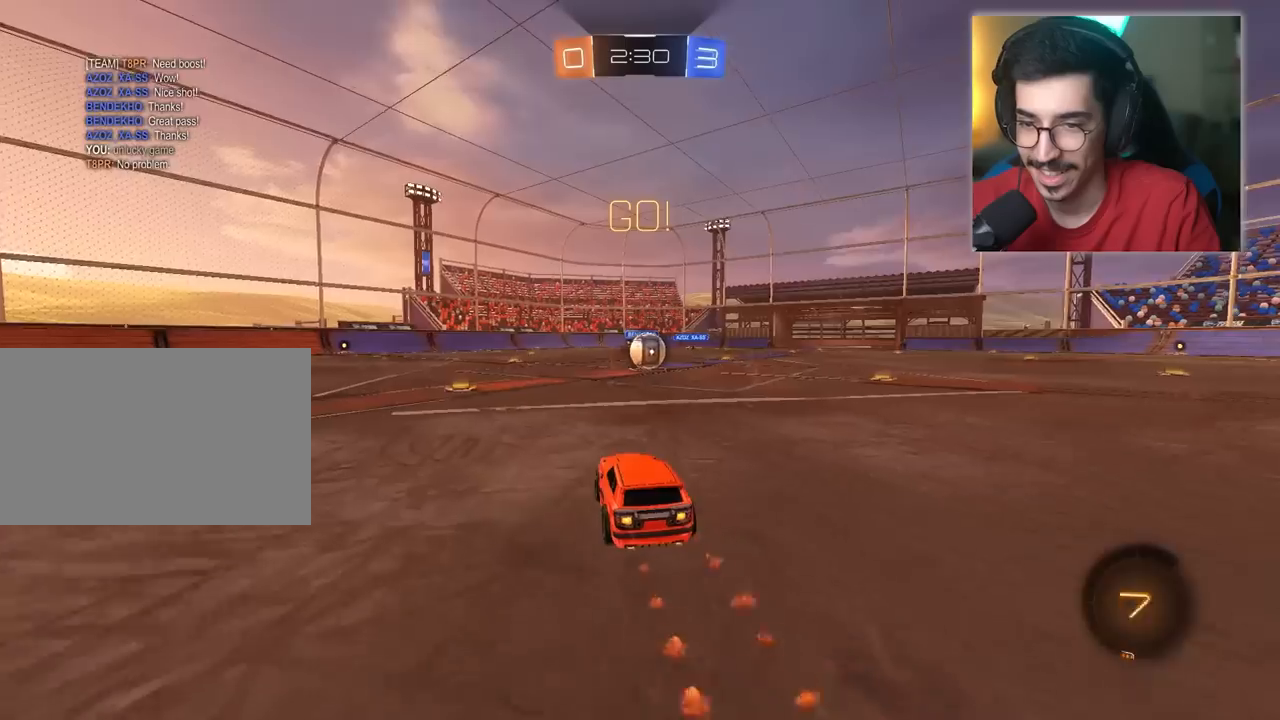
Gameplay with keyboard and mouse; each line is a JSON object with the keys and mouse buttons held at the frame after it. "events" lists presses ("down") and releases ("up") of "1", "2", "3", "4", "5", "a", "alt", "c", "caps_lock", "ctrl", "d", "e", "f", "g", "q", "r", "s", "shift", "space", "t", "tab", "v", "w", "x", "z", "mouse_left", "mouse_wheel" and "mouse_right" between this image and that frame as [ms after this image, input, new state], when the widget could be followed in between. "mouse_left", "mouse_wheel", "mouse_right" = the "left", "wheel", "right" buttons of the "mouse" list. No other keys are recorded. "wheel" means that the mouse wheel is clicked or scrolled. "mouse_move" is the direction in which the mouse moves at that frame (one of eight, or "still"), when it could be read.
{"keys": ["d", "w"], "mouse": ["left", "right"], "mouse_move": "still", "events": [[117, "mouse_left", "up"], [317, "mouse_right", "down"], [367, "d", "down"], [367, "mouse_left", "down"], [400, "mouse_left", "up"], [400, "mouse_right", "up"], [400, "w", "up"], [500, "mouse_left", "down"], [500, "mouse_right", "down"], [500, "w", "down"]]}
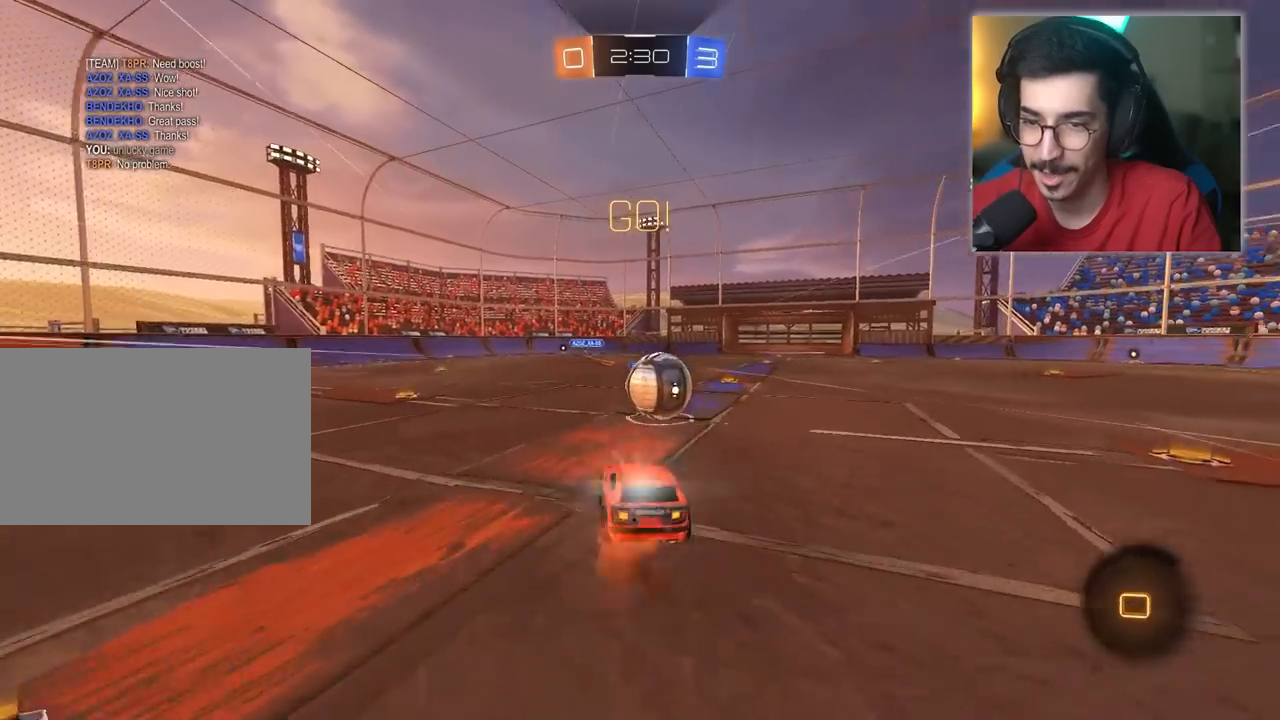
{"keys": ["a", "w"], "mouse": [], "mouse_move": "still", "events": [[100, "mouse_right", "up"], [133, "mouse_left", "up"], [383, "d", "up"], [417, "a", "down"]]}
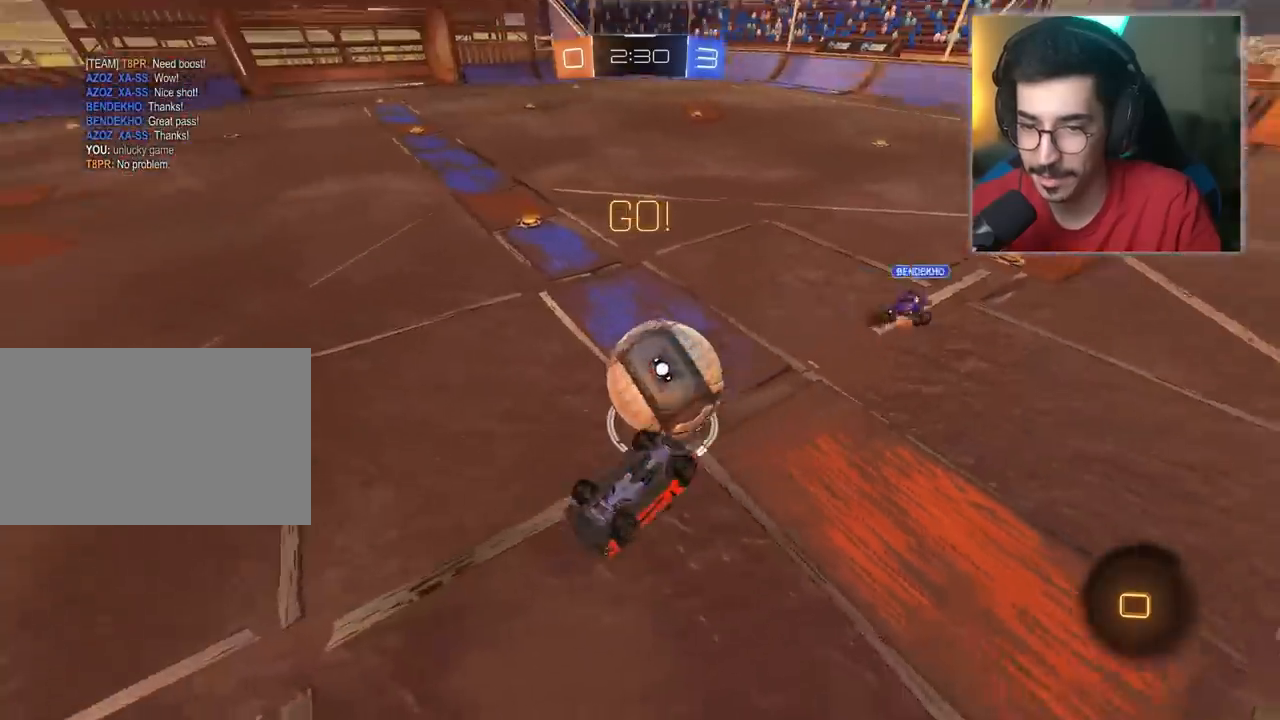
{"keys": ["a"], "mouse": [], "mouse_move": "still", "events": [[67, "w", "up"], [117, "a", "up"], [300, "a", "down"]]}
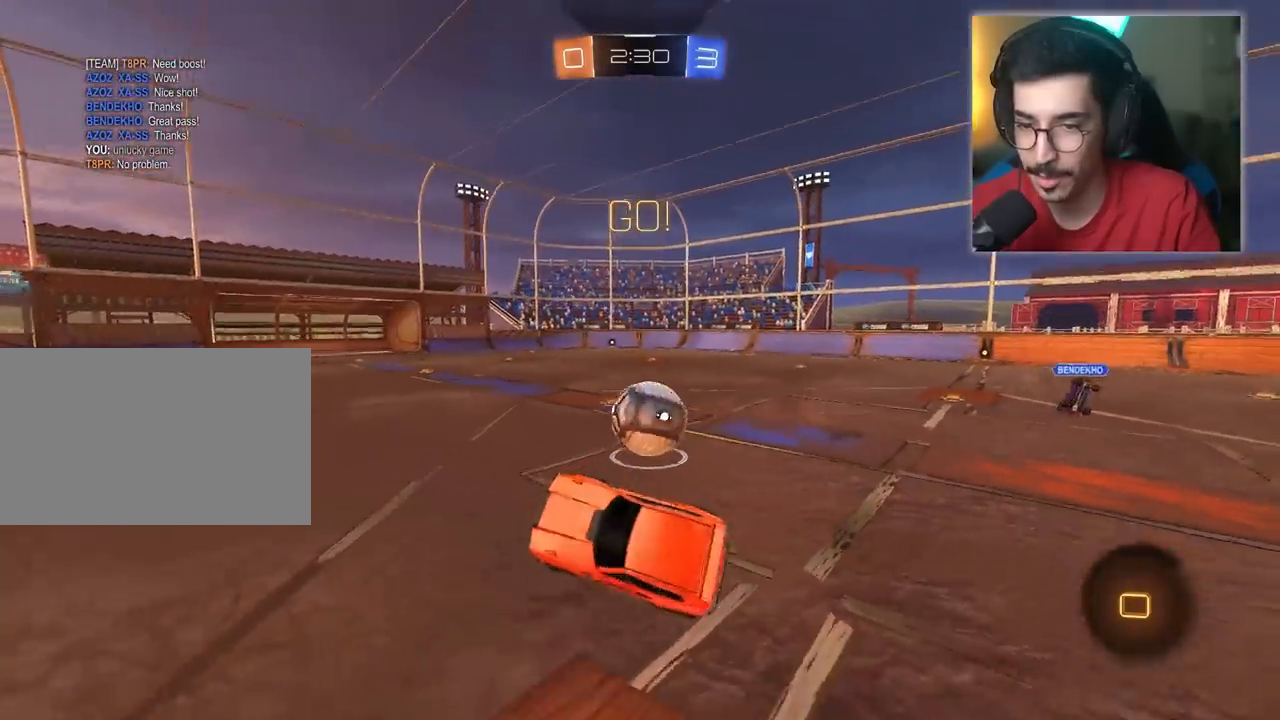
{"keys": ["w"], "mouse": [], "mouse_move": "still", "events": [[83, "w", "down"], [117, "mouse_left", "down"], [217, "a", "up"], [500, "mouse_left", "up"]]}
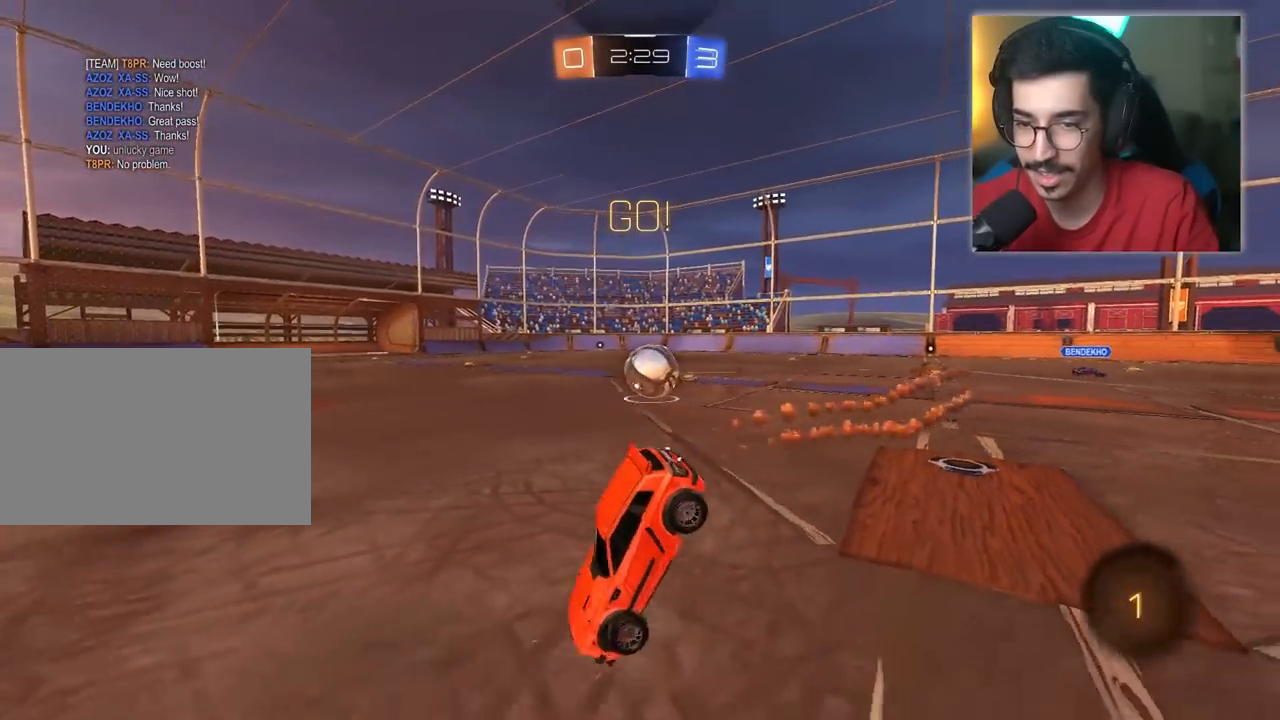
{"keys": ["a", "w"], "mouse": [], "mouse_move": "still", "events": [[133, "a", "down"]]}
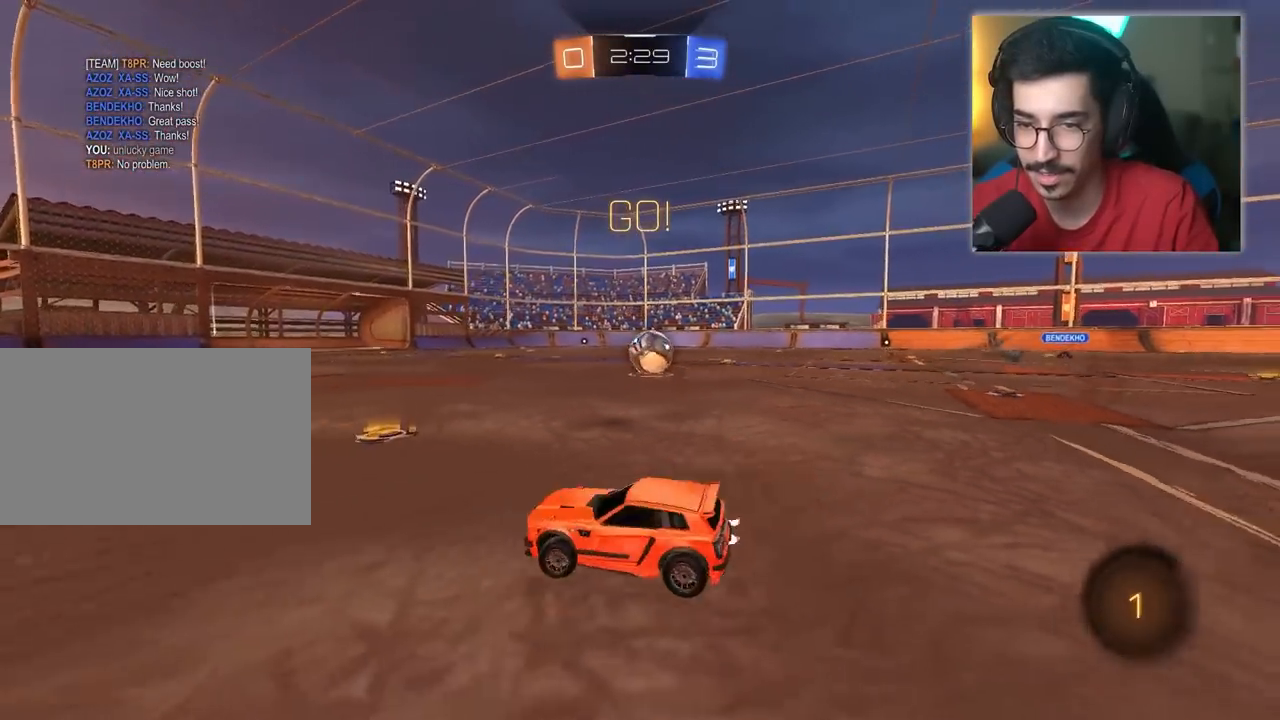
{"keys": ["a", "space", "w"], "mouse": [], "mouse_move": "still", "events": [[150, "space", "down"], [300, "space", "up"], [433, "space", "down"]]}
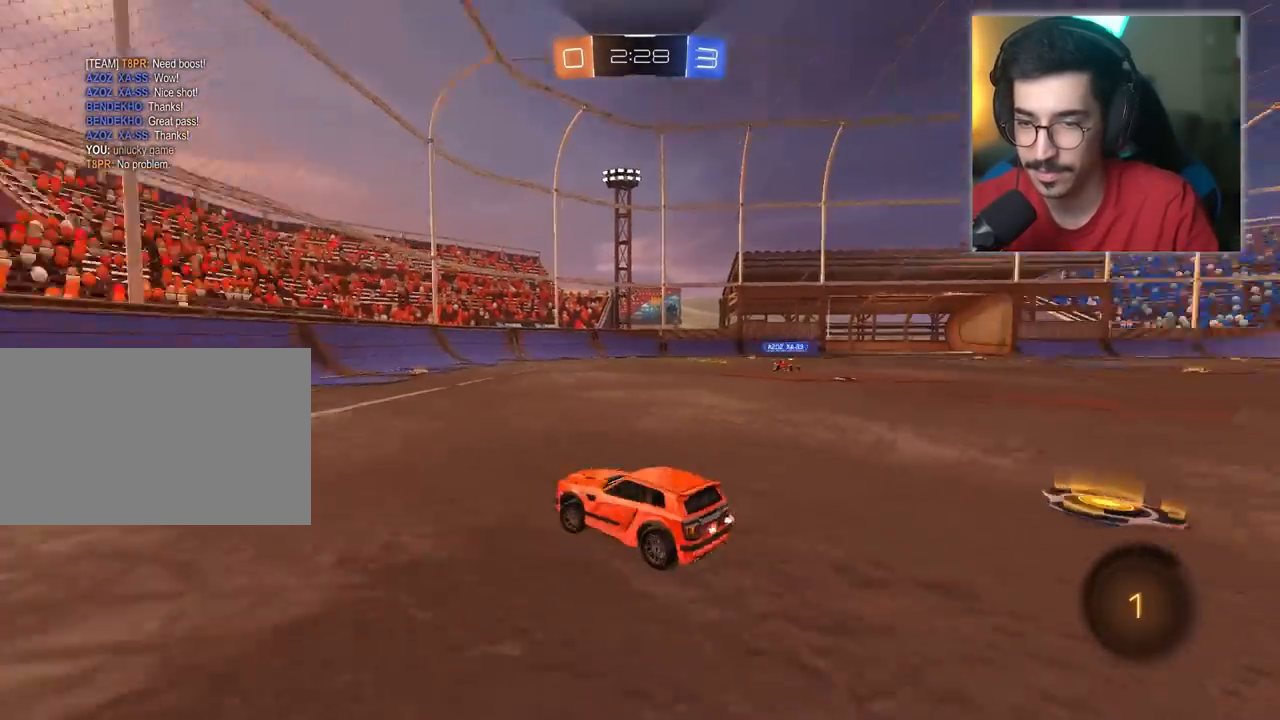
{"keys": ["a", "space", "w"], "mouse": [], "mouse_move": "still", "events": [[83, "space", "up"], [367, "space", "down"]]}
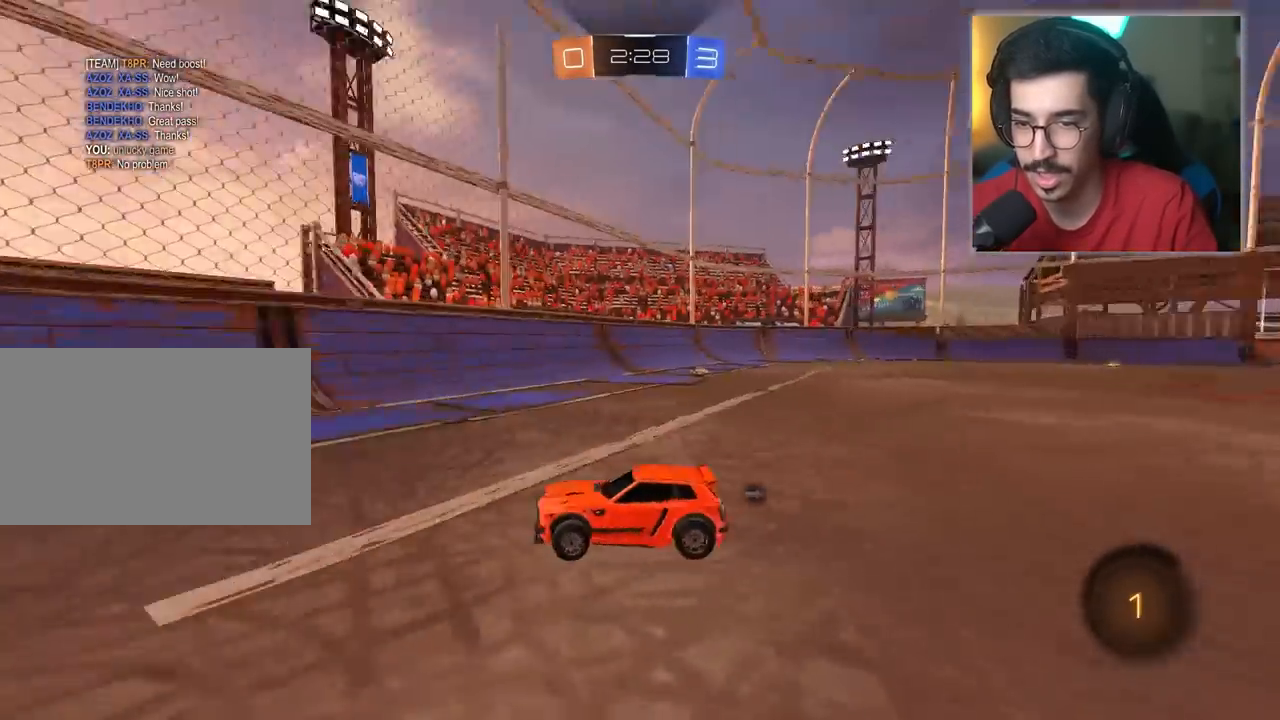
{"keys": ["d", "w"], "mouse": ["left"], "mouse_move": "still", "events": [[50, "space", "up"], [333, "a", "up"], [333, "mouse_left", "down"], [467, "d", "down"]]}
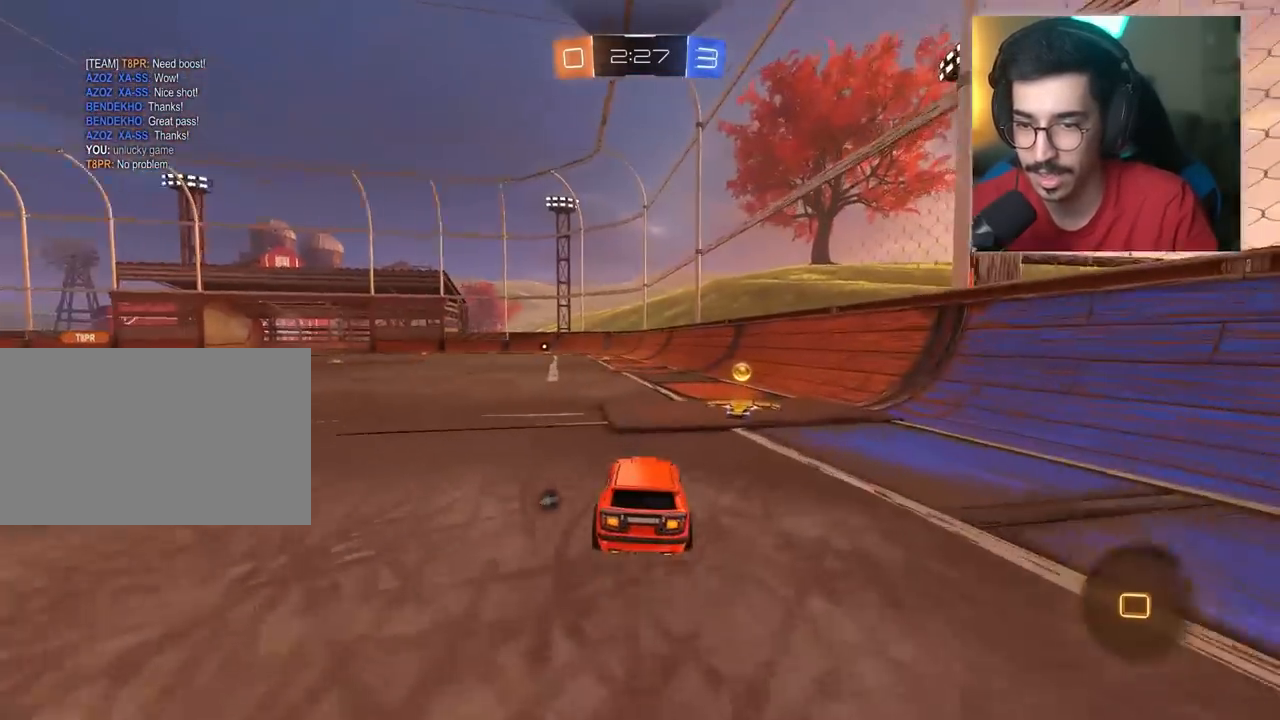
{"keys": ["a", "w"], "mouse": ["left"], "mouse_move": "still", "events": [[150, "d", "up"], [200, "space", "down"], [300, "a", "down"], [350, "space", "up"]]}
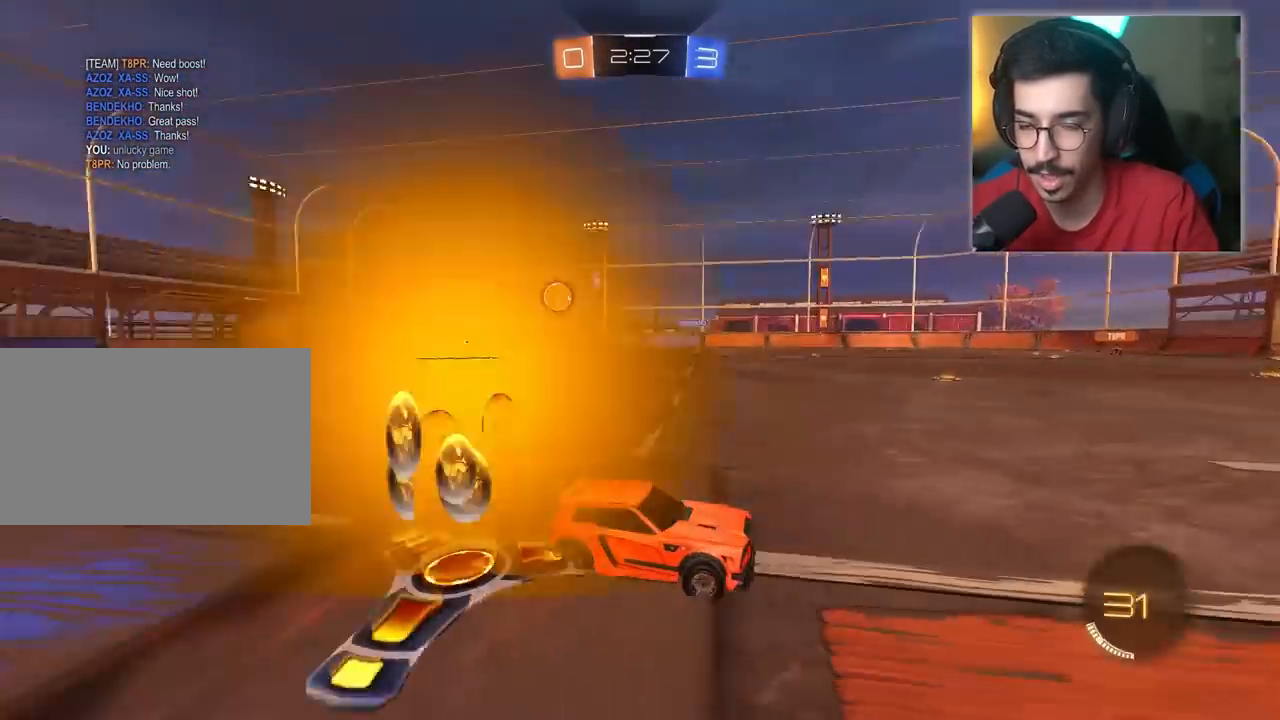
{"keys": ["a", "w"], "mouse": [], "mouse_move": "still", "events": [[267, "mouse_left", "up"], [317, "a", "up"], [467, "a", "down"]]}
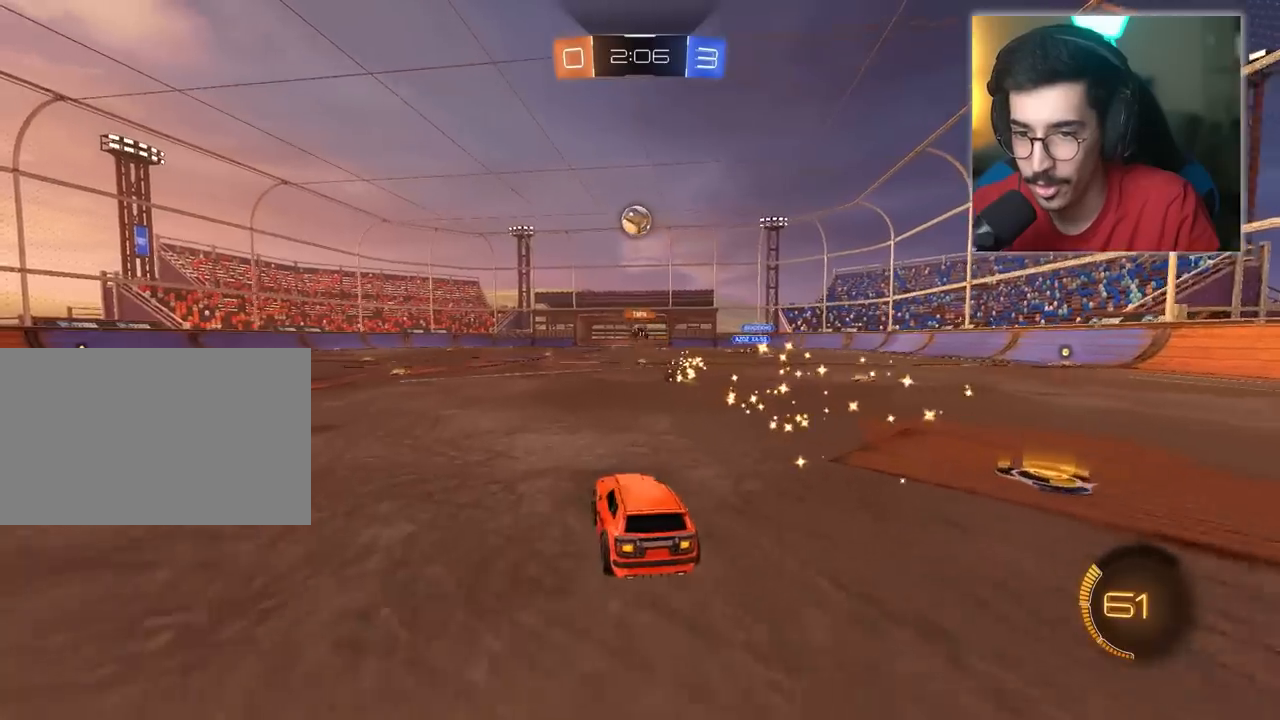
{"keys": ["w"], "mouse": [], "mouse_move": "still", "events": [[150, "a", "up"]]}
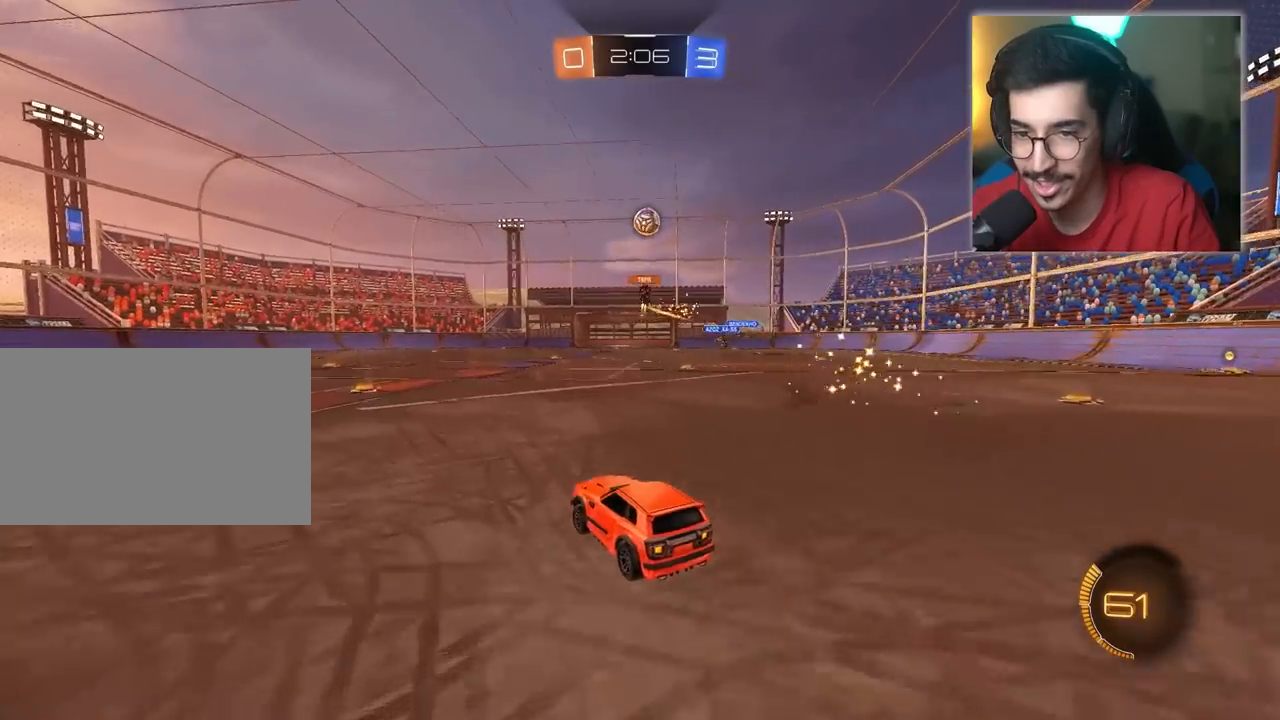
{"keys": ["w"], "mouse": [], "mouse_move": "still", "events": [[67, "a", "down"], [250, "a", "up"]]}
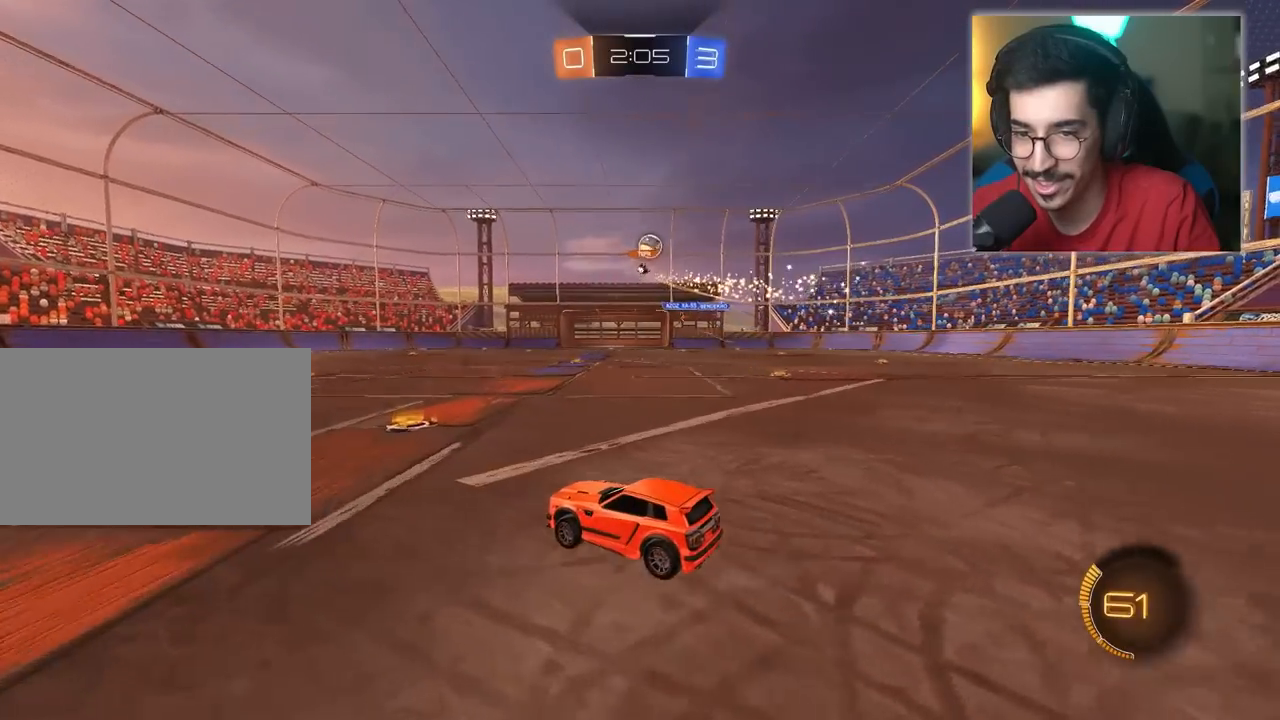
{"keys": ["d", "w"], "mouse": [], "mouse_move": "still", "events": [[133, "d", "down"]]}
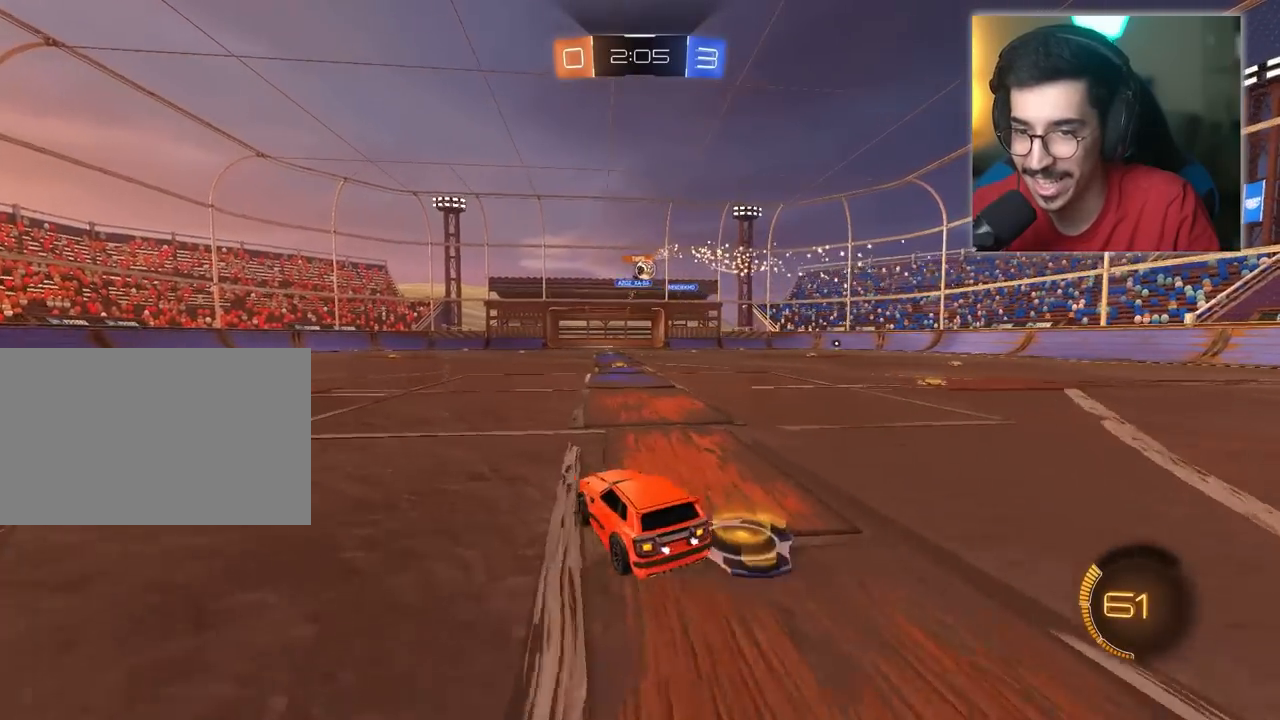
{"keys": ["w"], "mouse": [], "mouse_move": "still", "events": [[17, "d", "up"]]}
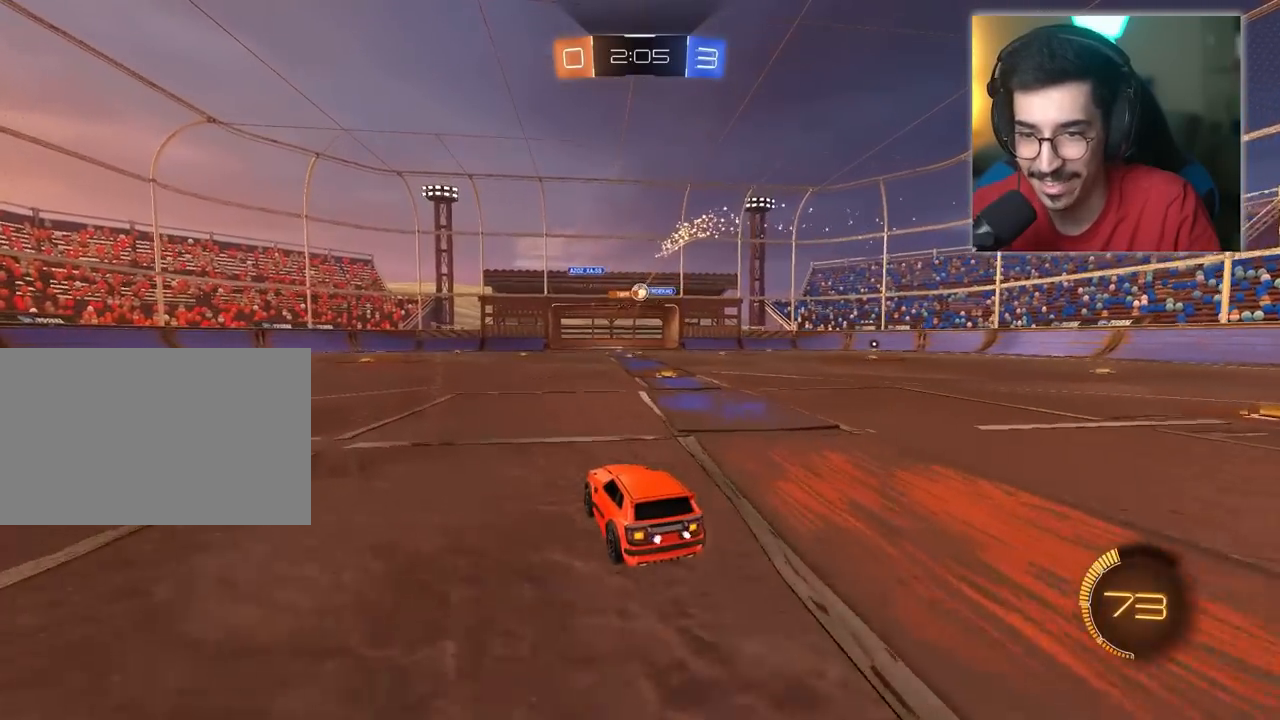
{"keys": ["w"], "mouse": [], "mouse_move": "still", "events": [[117, "a", "down"], [267, "a", "up"]]}
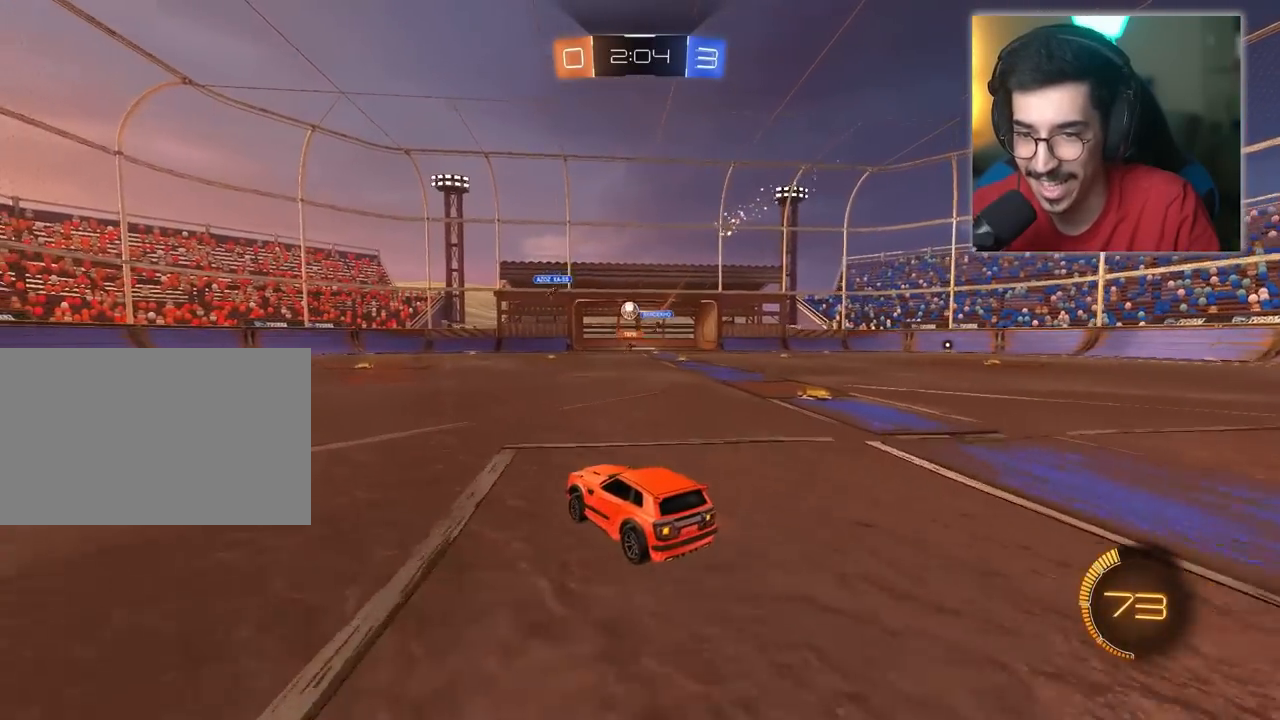
{"keys": ["a", "w"], "mouse": ["left"], "mouse_move": "still", "events": [[83, "d", "down"], [183, "d", "up"], [233, "a", "down"], [467, "mouse_left", "down"]]}
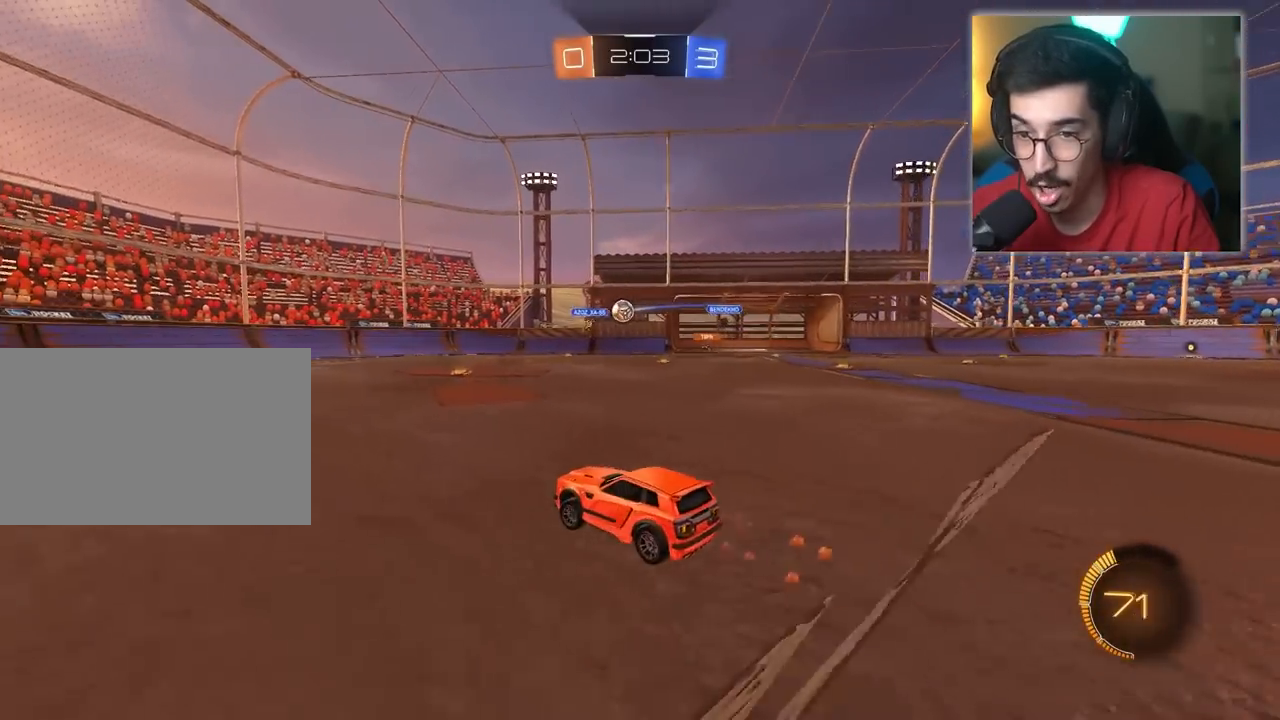
{"keys": ["w"], "mouse": [], "mouse_move": "still", "events": [[333, "a", "up"], [433, "mouse_left", "up"]]}
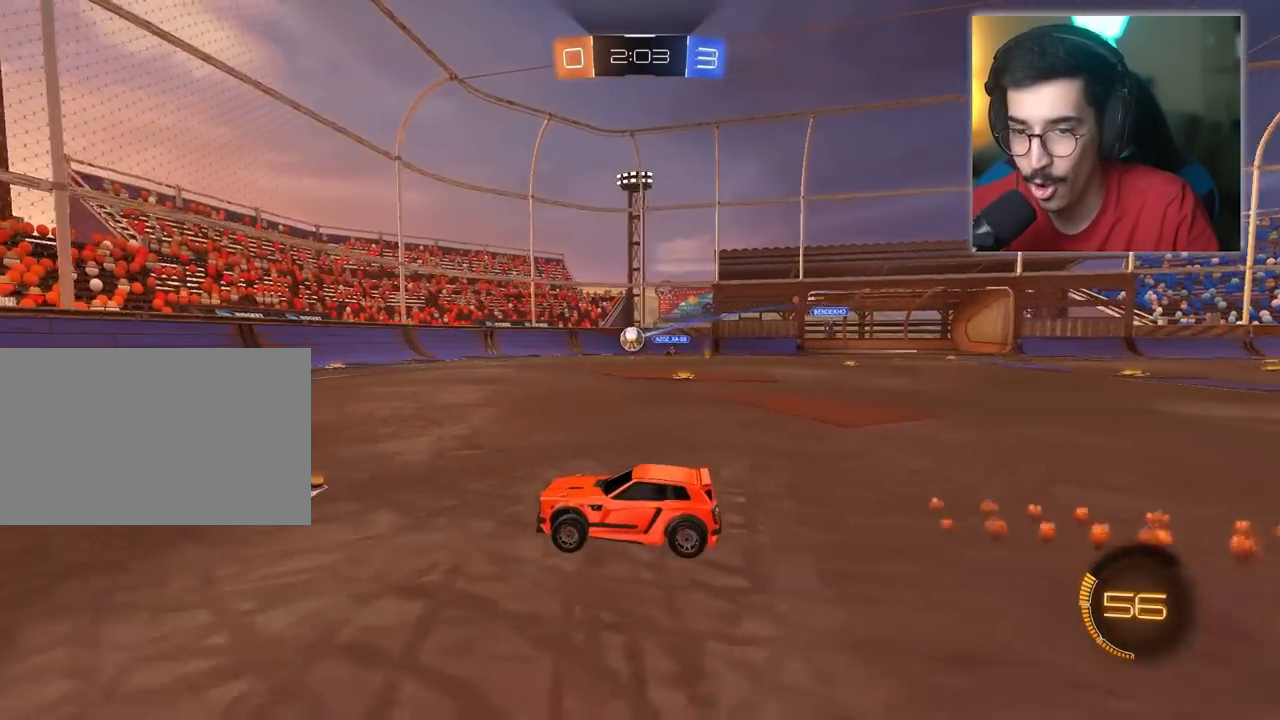
{"keys": ["d"], "mouse": [], "mouse_move": "still", "events": [[33, "a", "down"], [300, "a", "up"], [300, "d", "down"], [350, "w", "up"]]}
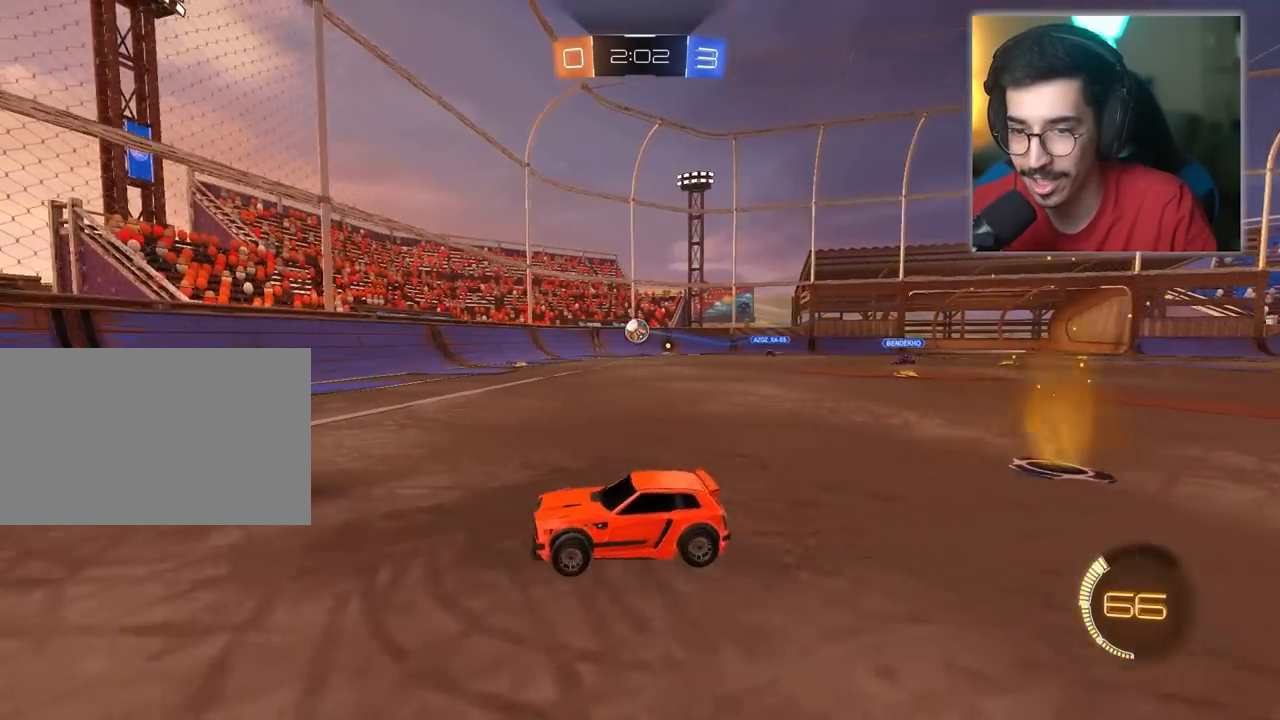
{"keys": ["d"], "mouse": [], "mouse_move": "still", "events": []}
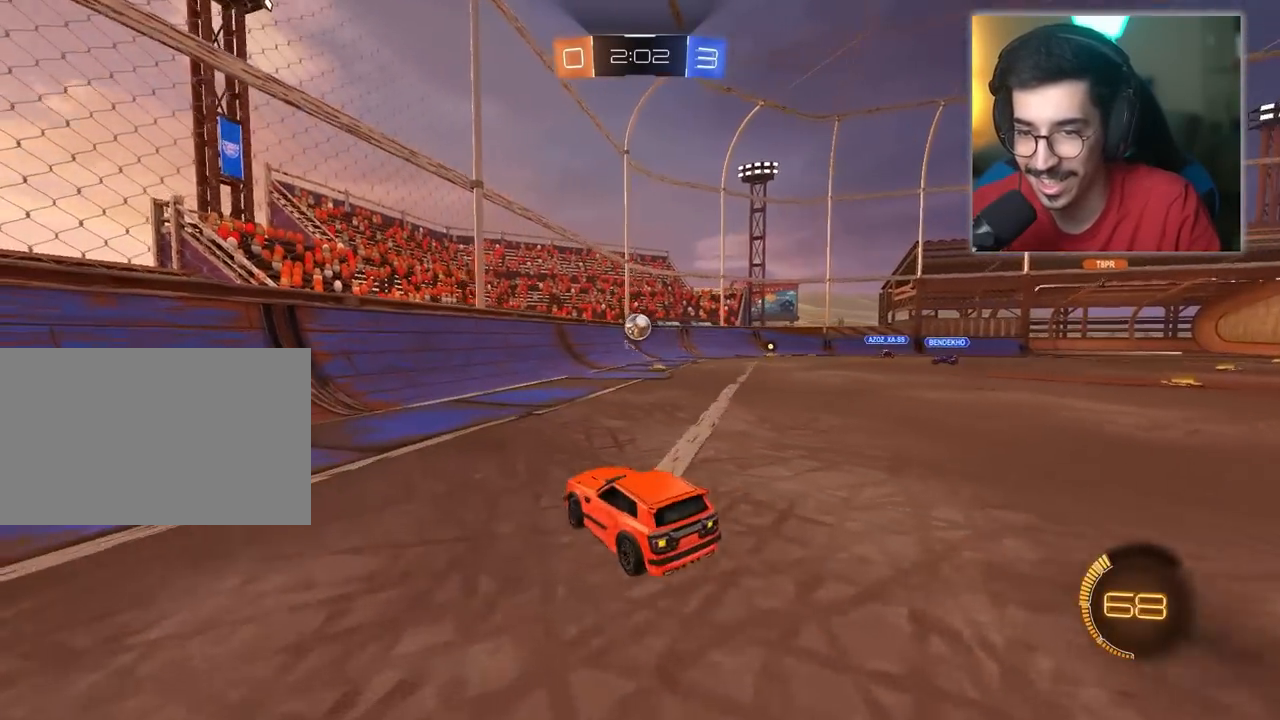
{"keys": ["d", "w"], "mouse": [], "mouse_move": "still", "events": [[100, "w", "down"]]}
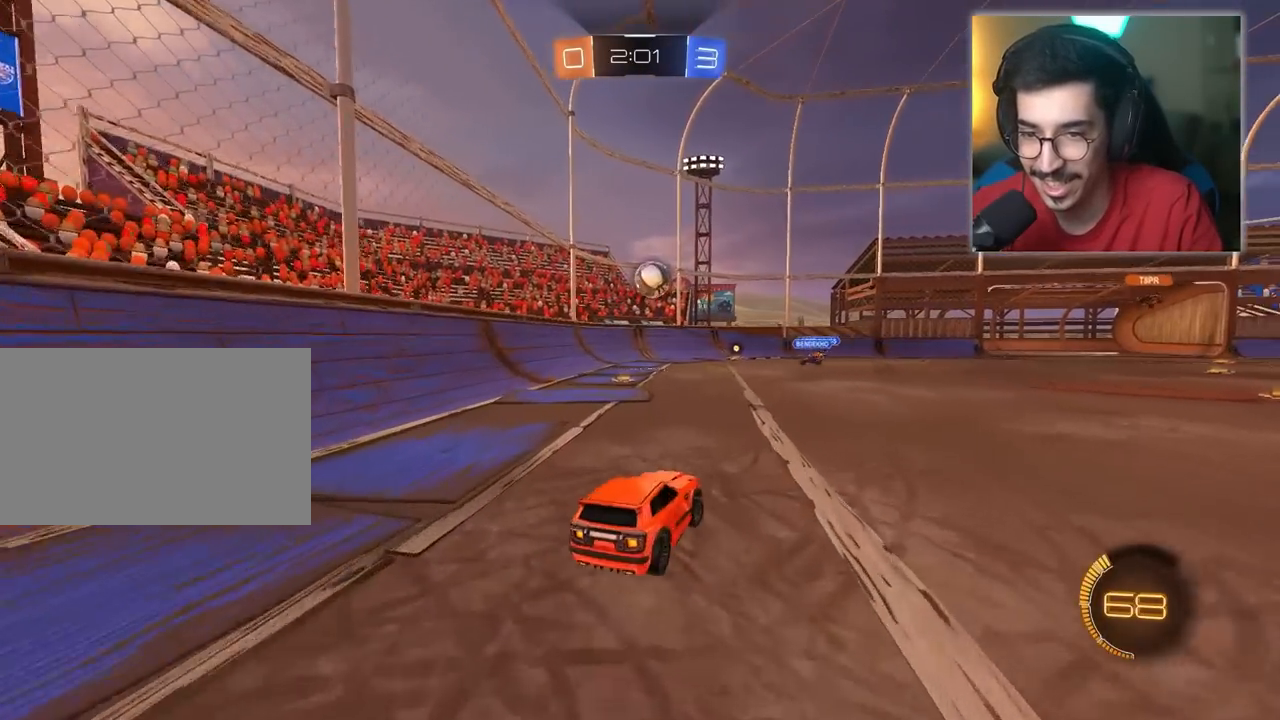
{"keys": ["a", "d", "s"], "mouse": ["left", "right"], "mouse_move": "still", "events": [[117, "d", "up"], [117, "w", "up"], [217, "a", "down"], [217, "mouse_left", "down"], [217, "mouse_right", "down"], [217, "s", "down"], [350, "d", "down"]]}
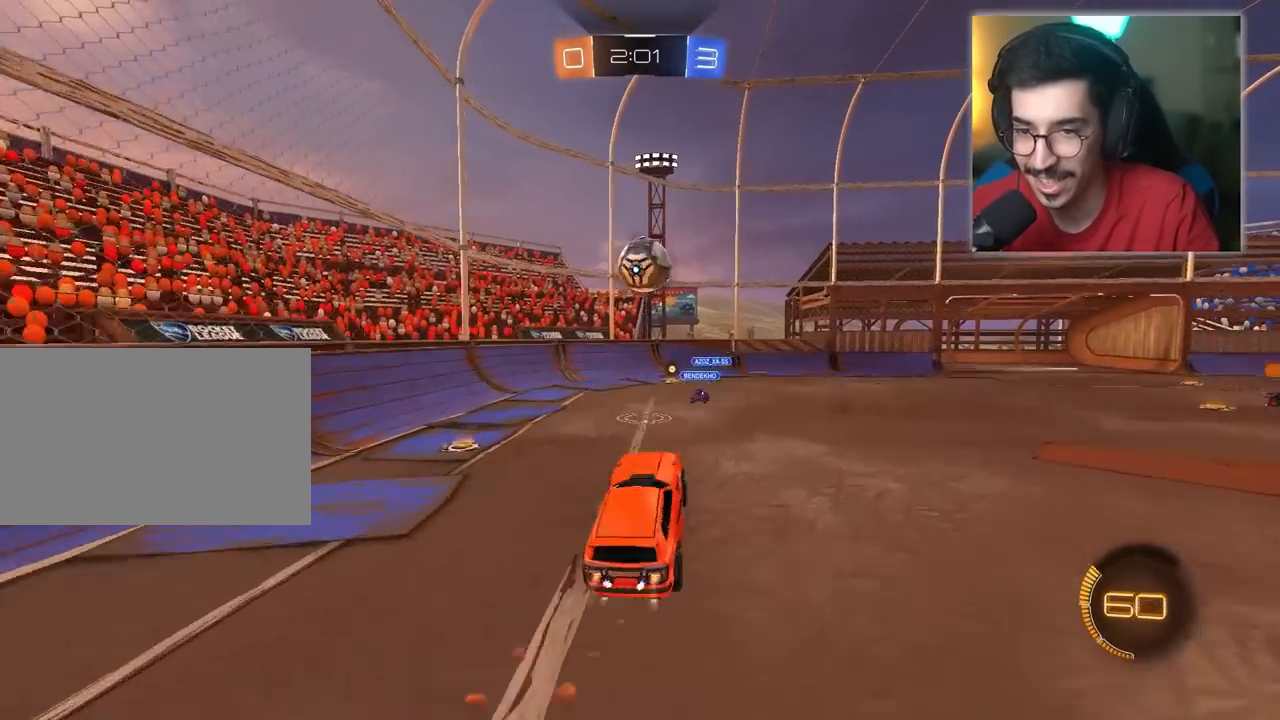
{"keys": ["a", "d", "w"], "mouse": [], "mouse_move": "still", "events": [[33, "d", "up"], [33, "s", "up"], [83, "a", "up"], [183, "w", "down"], [367, "a", "down"], [417, "d", "down"], [417, "mouse_left", "up"], [417, "mouse_right", "up"]]}
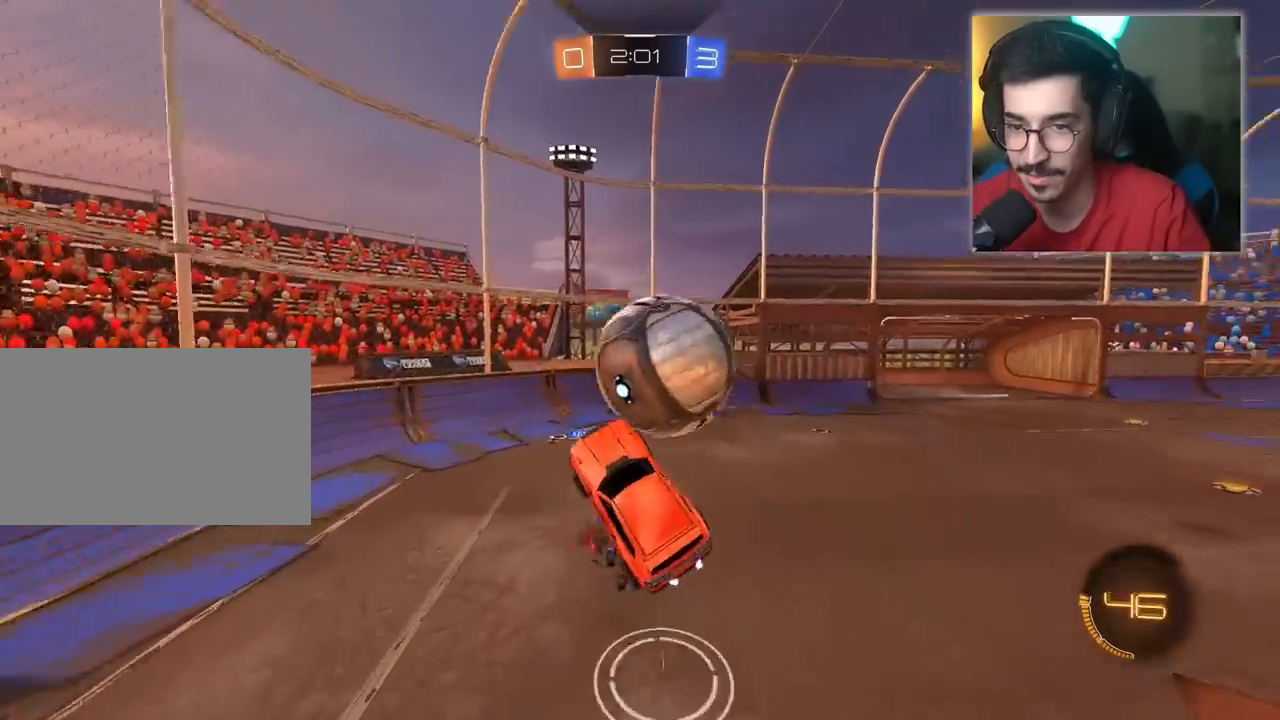
{"keys": [], "mouse": [], "mouse_move": "still", "events": [[50, "mouse_left", "down"], [50, "mouse_right", "down"], [200, "mouse_left", "up"], [200, "mouse_right", "up"], [250, "a", "up"], [250, "d", "up"], [250, "w", "up"]]}
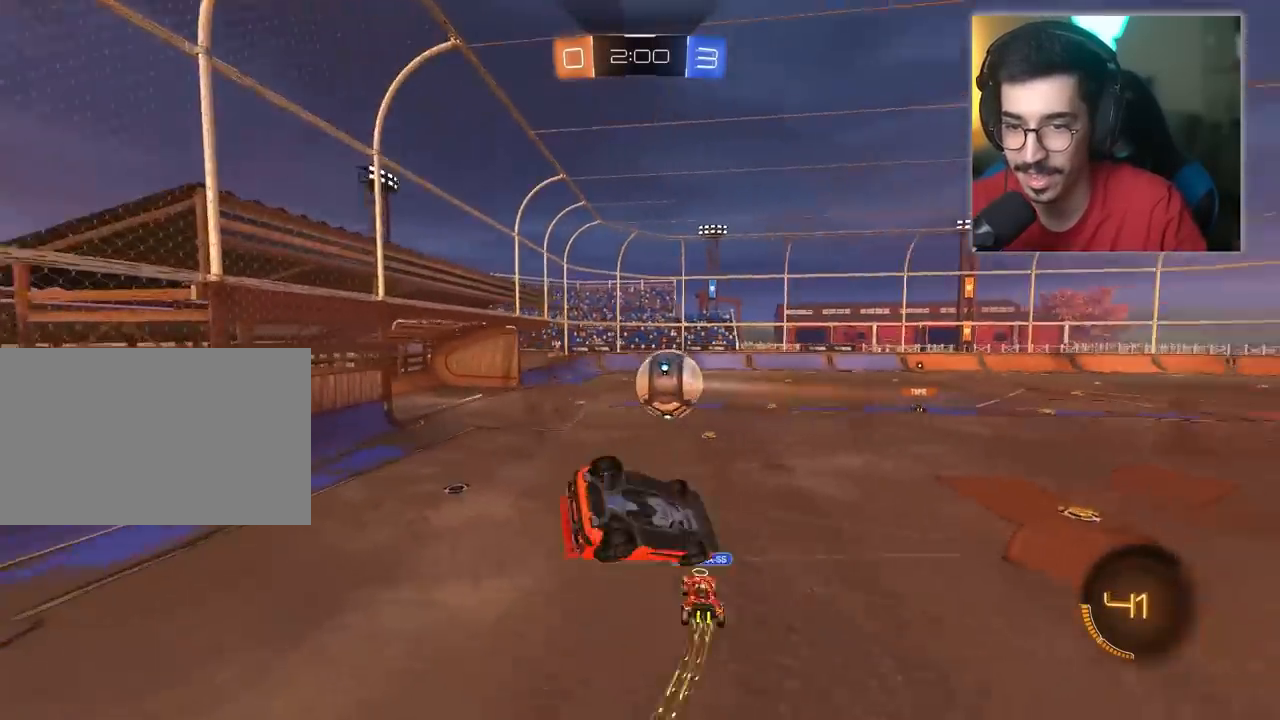
{"keys": ["d", "w"], "mouse": [], "mouse_move": "still", "events": [[300, "w", "down"], [400, "d", "down"]]}
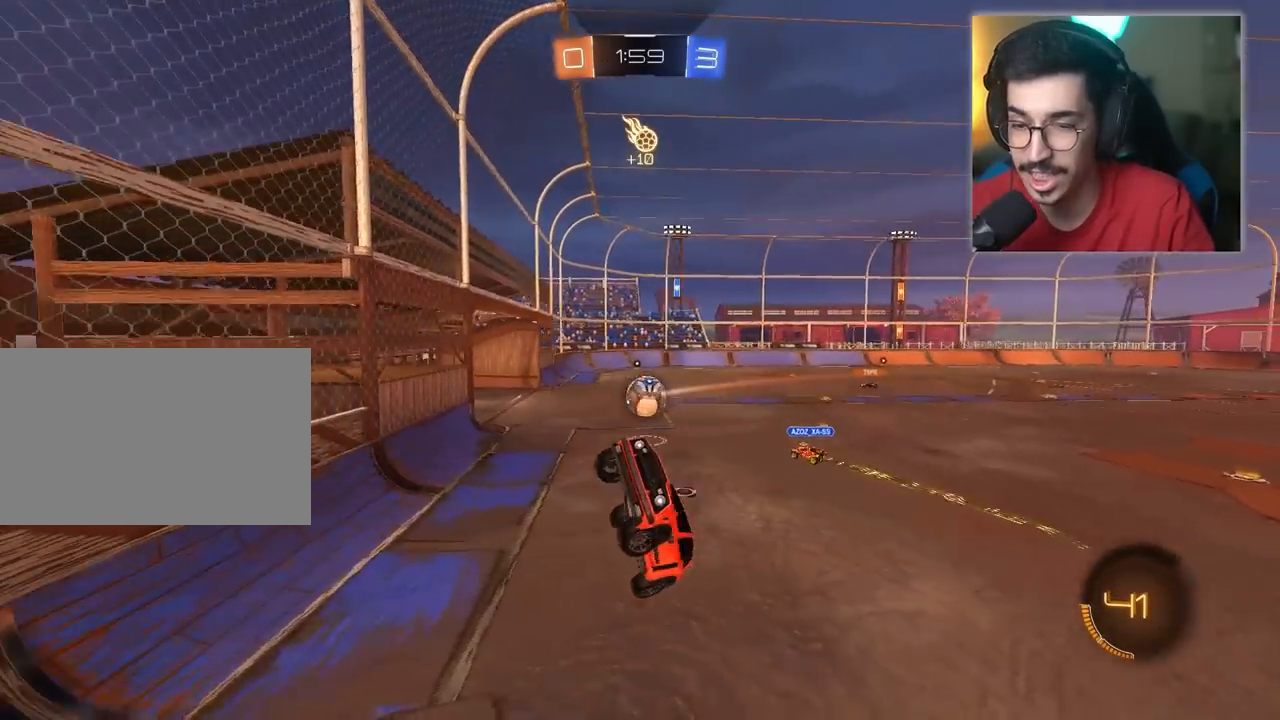
{"keys": ["d", "w"], "mouse": [], "mouse_move": "still", "events": []}
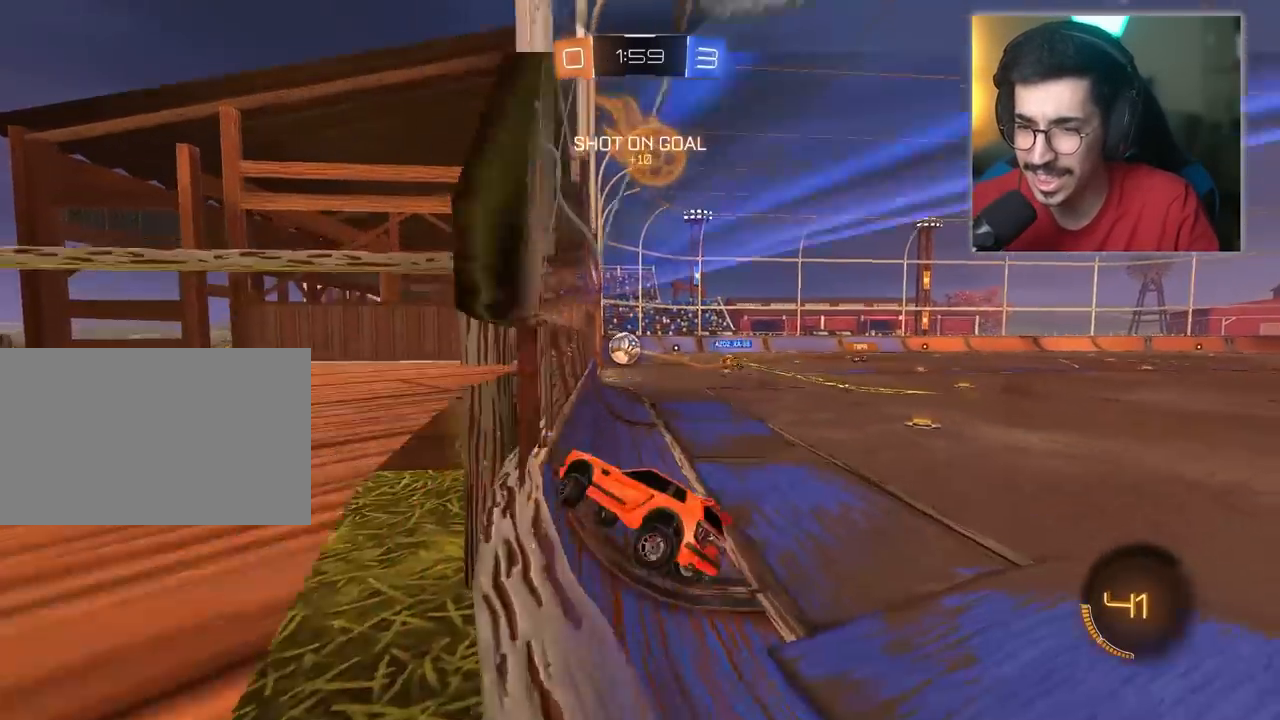
{"keys": ["d", "w"], "mouse": [], "mouse_move": "still", "events": []}
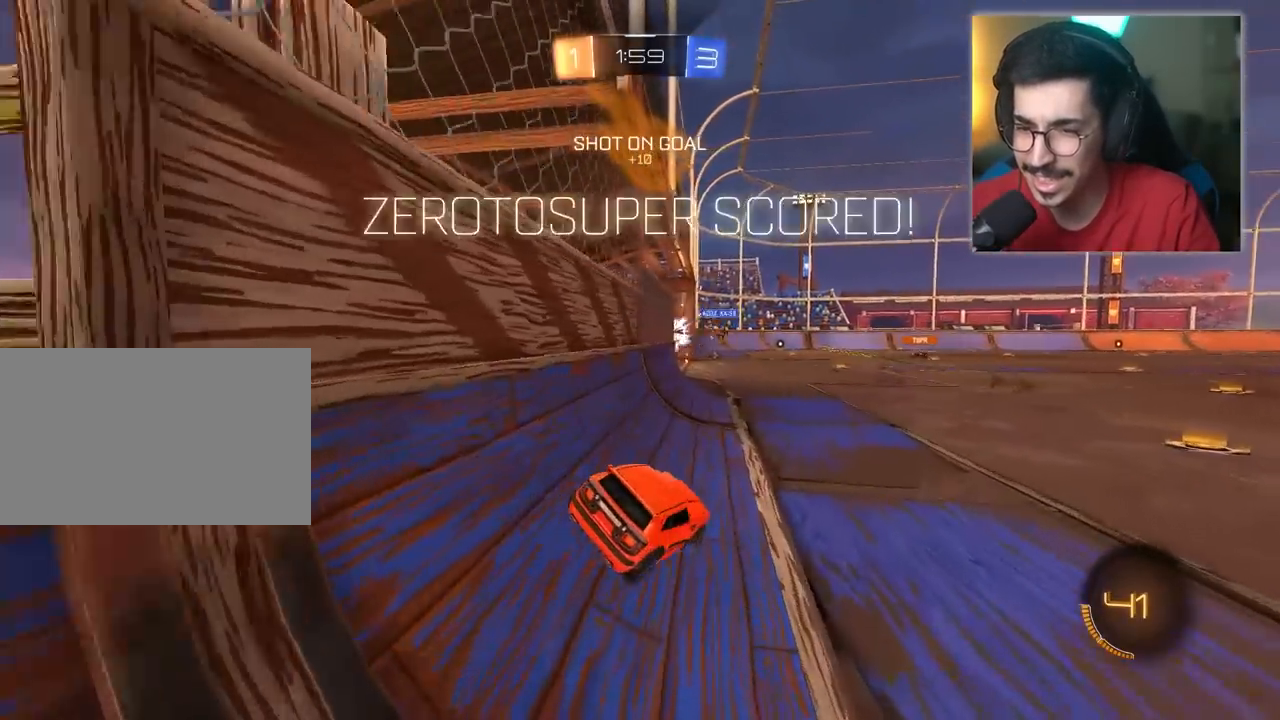
{"keys": [], "mouse": [], "mouse_move": "still", "events": [[300, "d", "up"], [300, "w", "up"]]}